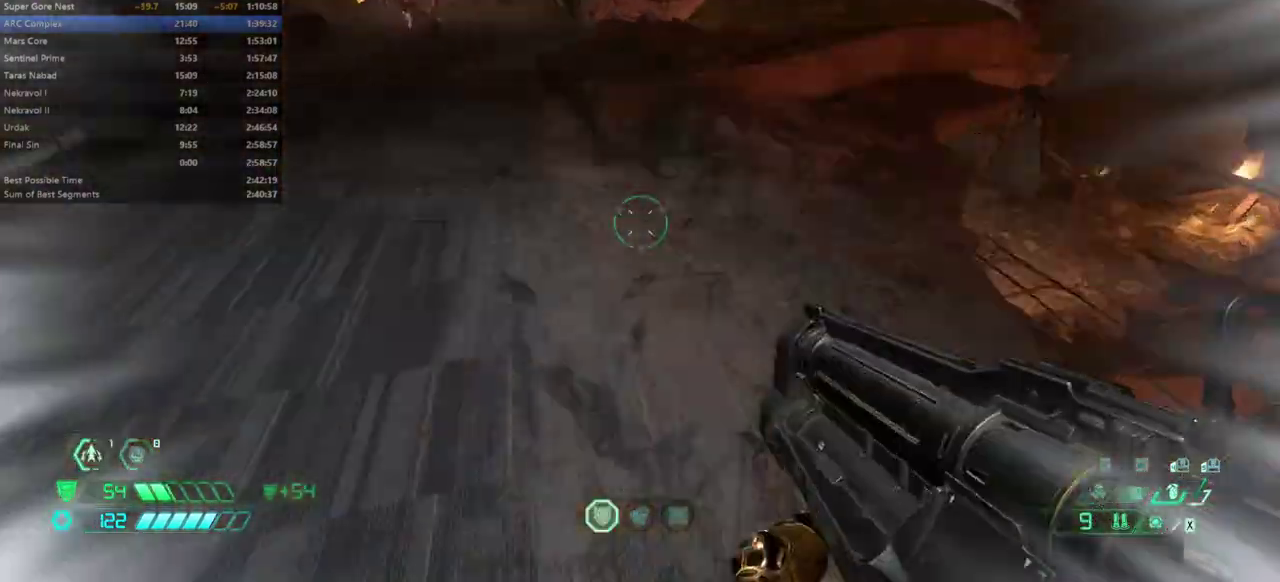
Gameplay with keyboard and mouse; each line is a JSON object with the keys held at the frame after it. "events" lists presses ("down") and releases ("up") of "bfg", "bl", "bw", "cg", "cs", "csg", "dash", "fb", "fw", "hc", "jump", "l", "mel", "mod", "pr", "r", "rl" and "ssg" between this image and that frame as [ms after this image, input, new state], when the widget could be followed in between. No other keys are recorded. Mouse buttons are not recorded. Key names are as the overlay labels them; some are game actions (e.g. jump) rather than physical keys. Not read: mouse_move.
{"keys": ["fw", "r"], "events": [[67, "dash", "up"], [267, "l", "up"], [500, "r", "down"]]}
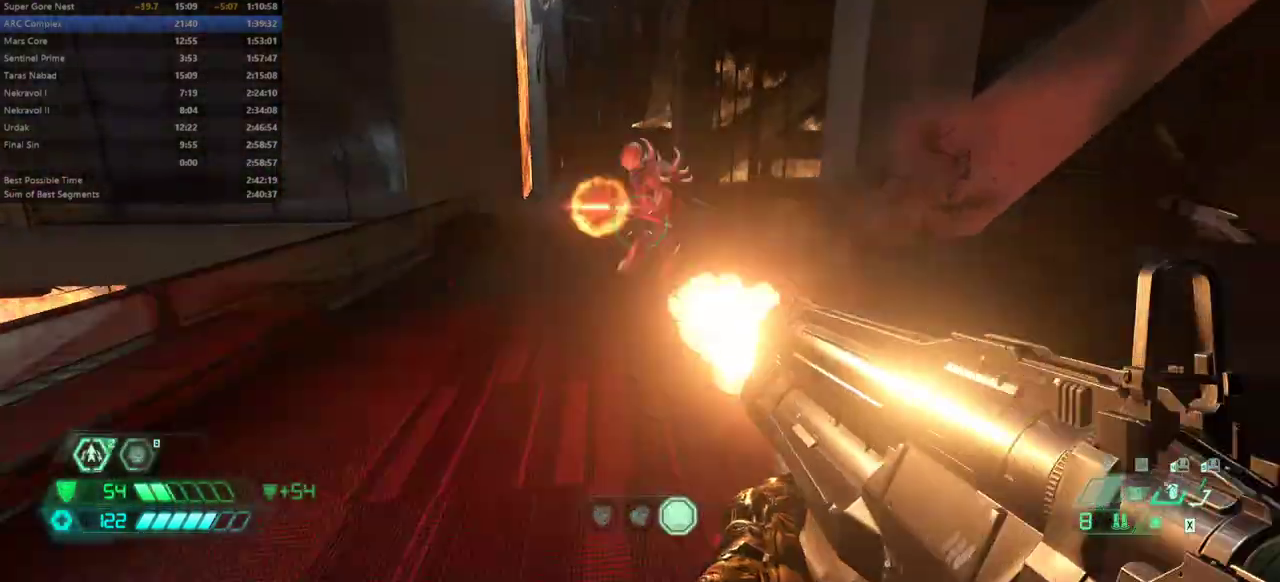
{"keys": ["fw"], "events": [[467, "r", "up"]]}
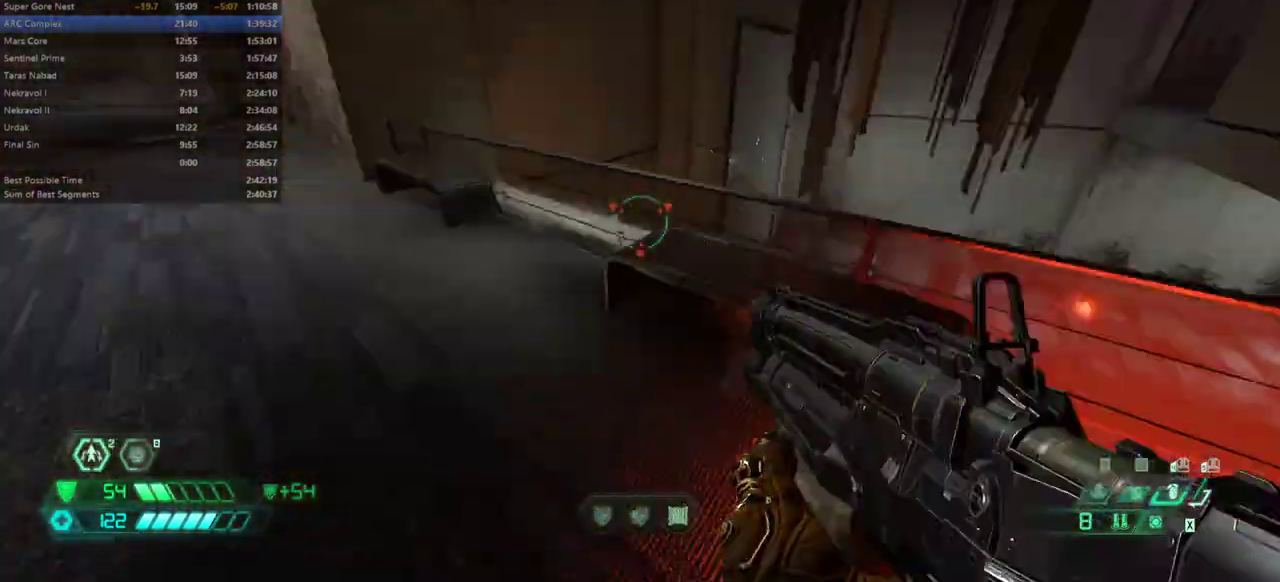
{"keys": [], "events": [[33, "l", "down"], [67, "jump", "down"], [167, "jump", "up"], [300, "l", "up"], [500, "fw", "up"]]}
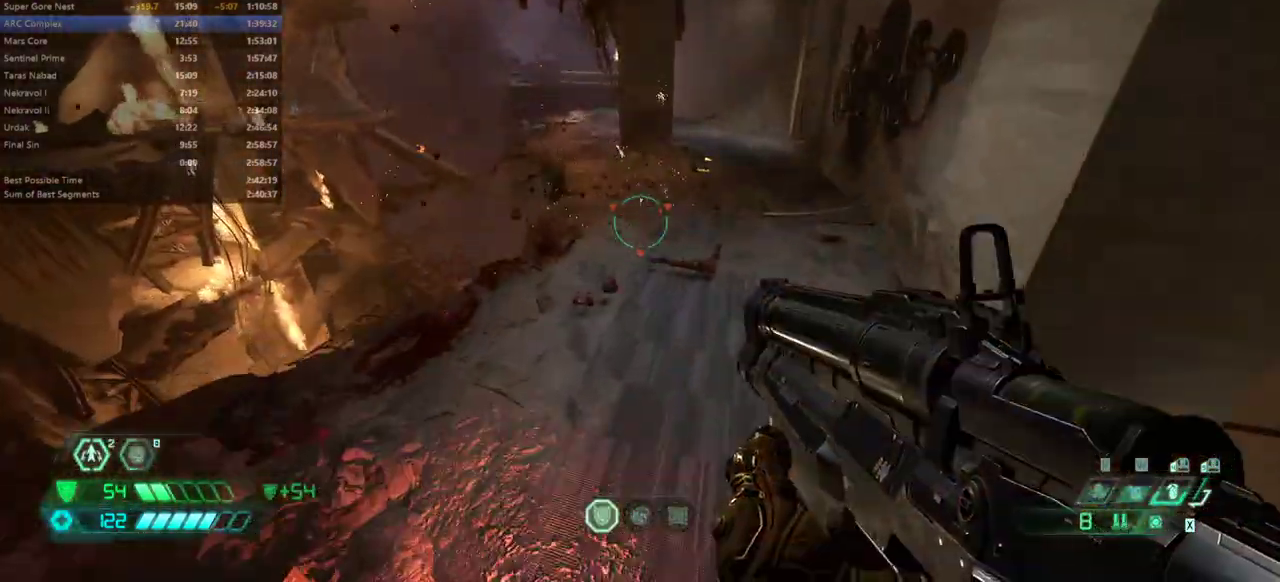
{"keys": ["fw", "r"], "events": [[233, "r", "down"], [267, "fw", "down"]]}
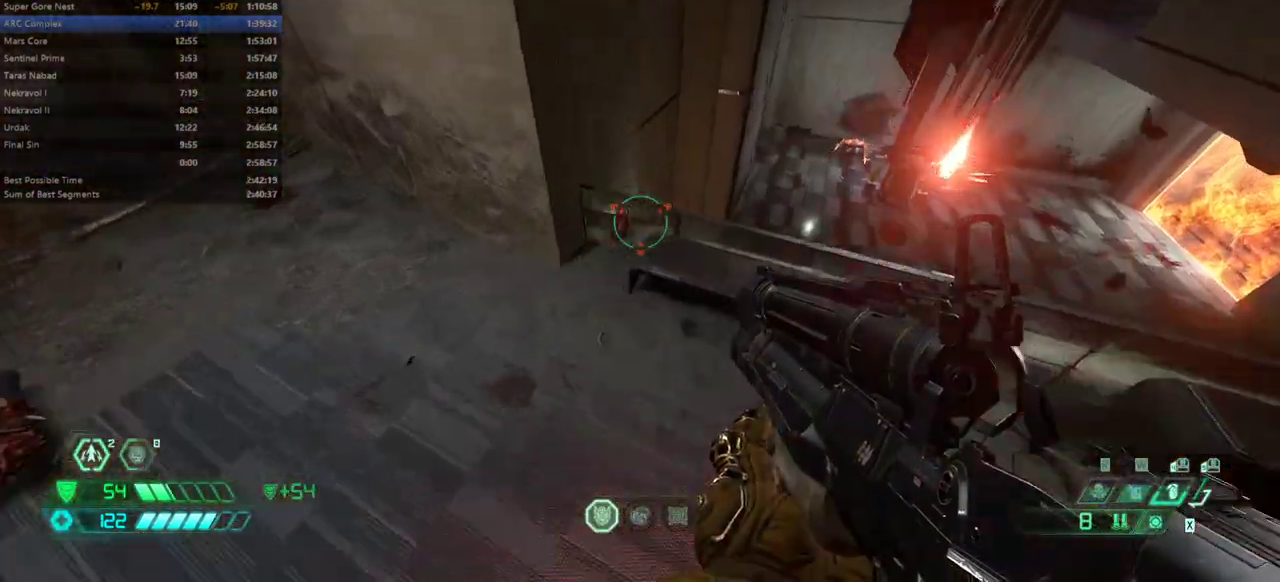
{"keys": ["fw"], "events": [[200, "r", "up"], [333, "jump", "down"], [333, "rl", "down"], [433, "rl", "up"], [467, "jump", "up"]]}
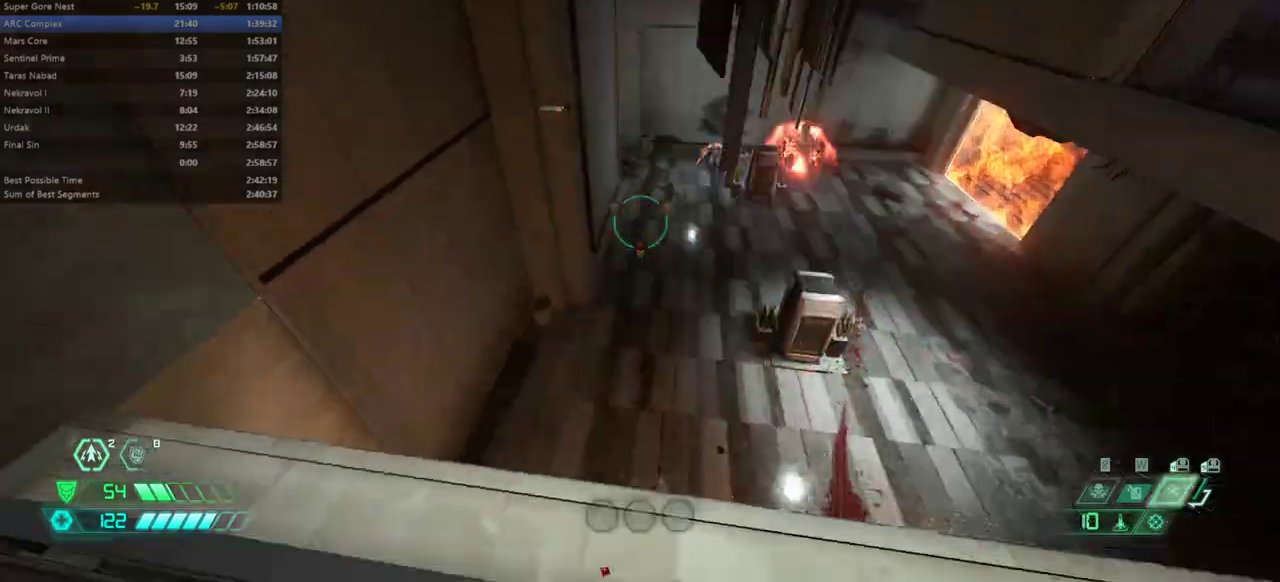
{"keys": ["fw", "r"], "events": [[33, "jump", "down"], [100, "jump", "up"], [433, "r", "down"]]}
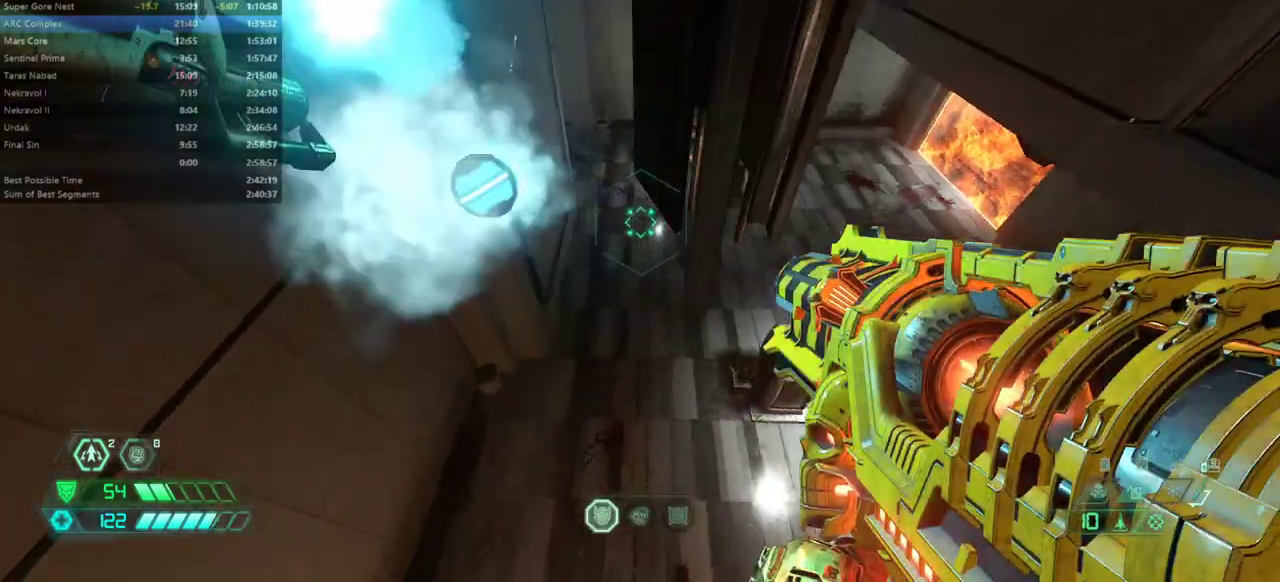
{"keys": ["bw", "l"], "events": [[33, "r", "up"], [67, "l", "down"], [167, "fw", "up"], [467, "bw", "down"]]}
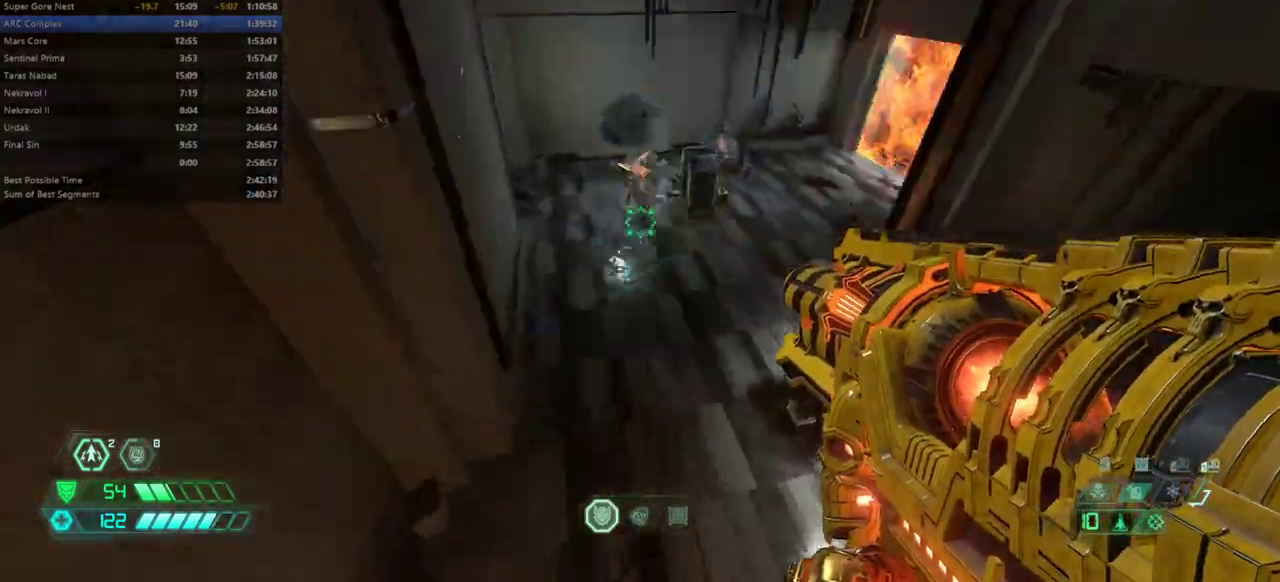
{"keys": ["fw", "r"], "events": [[133, "bw", "up"], [133, "l", "up"], [133, "r", "down"], [367, "fw", "down"]]}
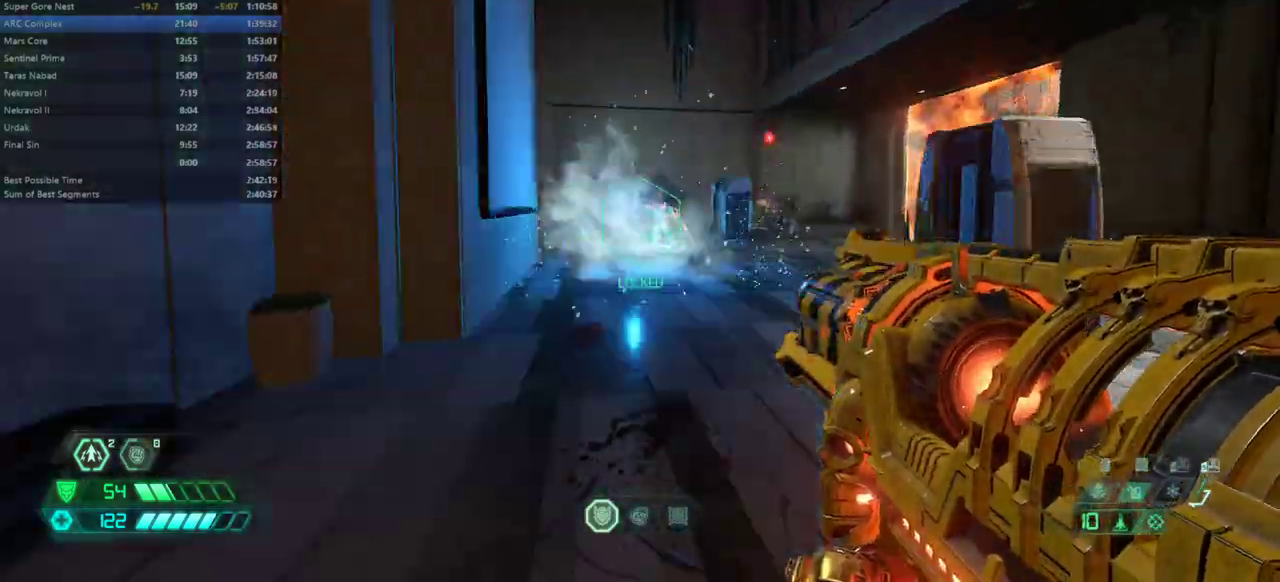
{"keys": ["fw", "l"], "events": [[300, "r", "up"], [400, "l", "down"]]}
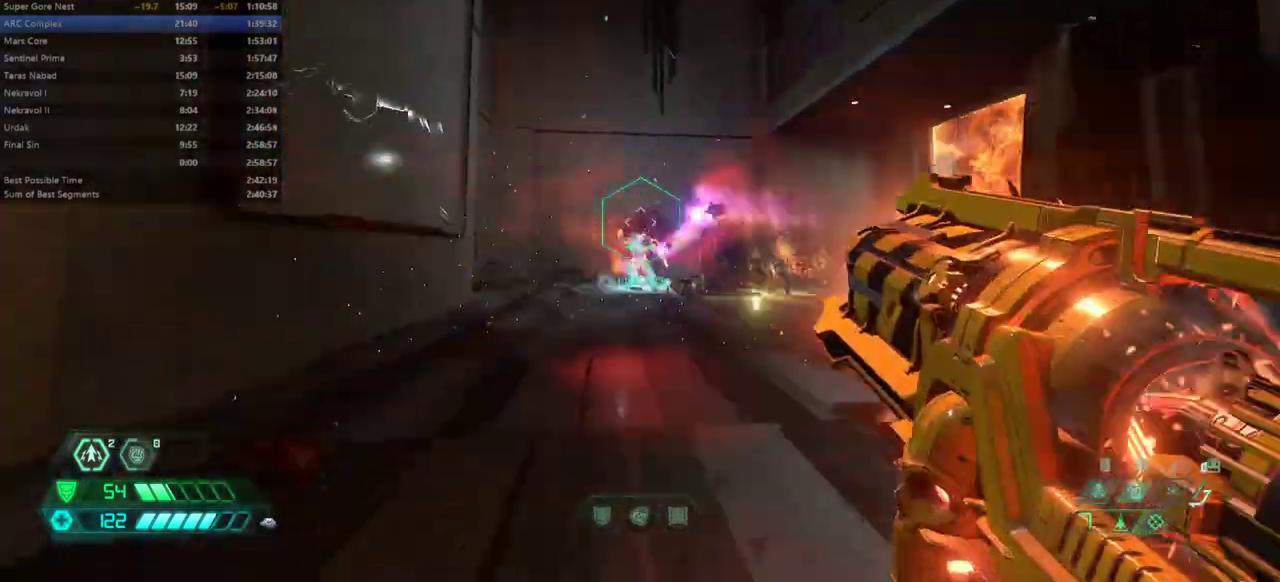
{"keys": ["fw", "jump"], "events": [[133, "l", "up"], [167, "r", "down"], [400, "jump", "down"], [500, "r", "up"]]}
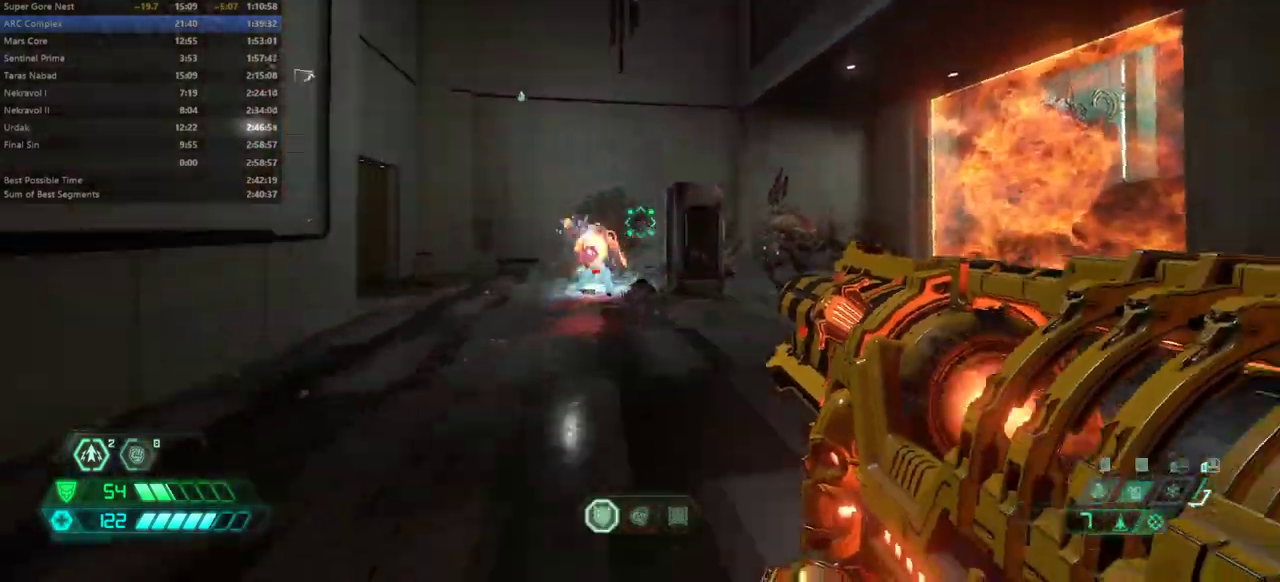
{"keys": ["fw"], "events": [[100, "jump", "up"], [200, "ssg", "down"], [300, "ssg", "up"], [333, "dash", "down"], [433, "dash", "up"]]}
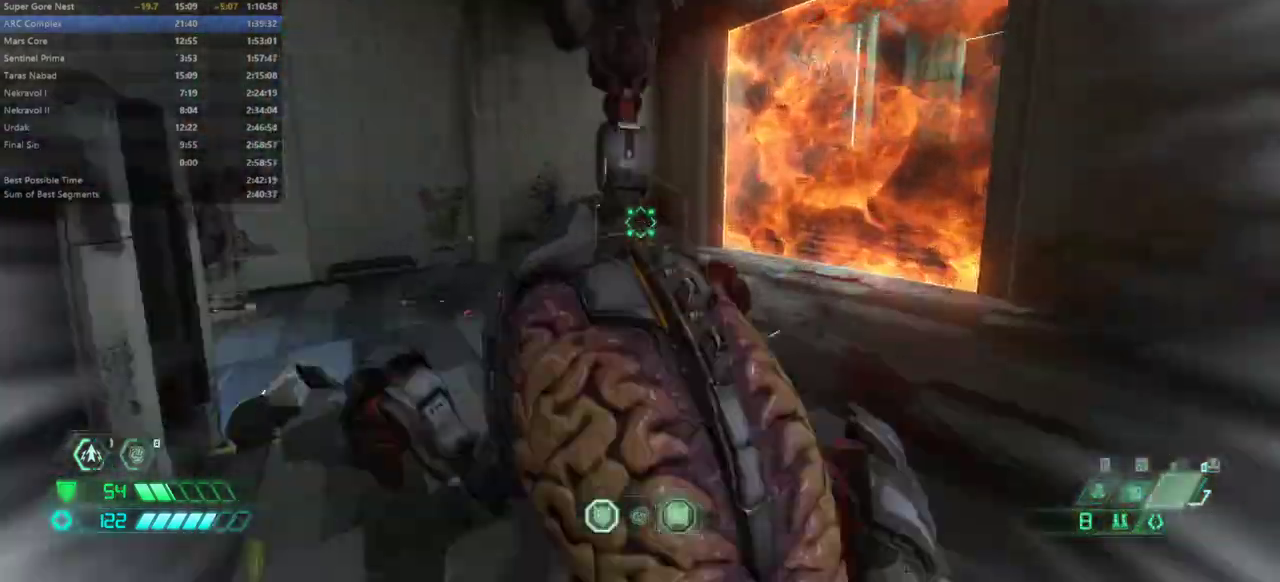
{"keys": ["r"], "events": [[67, "fw", "up"], [67, "r", "down"], [167, "dash", "down"], [433, "dash", "up"]]}
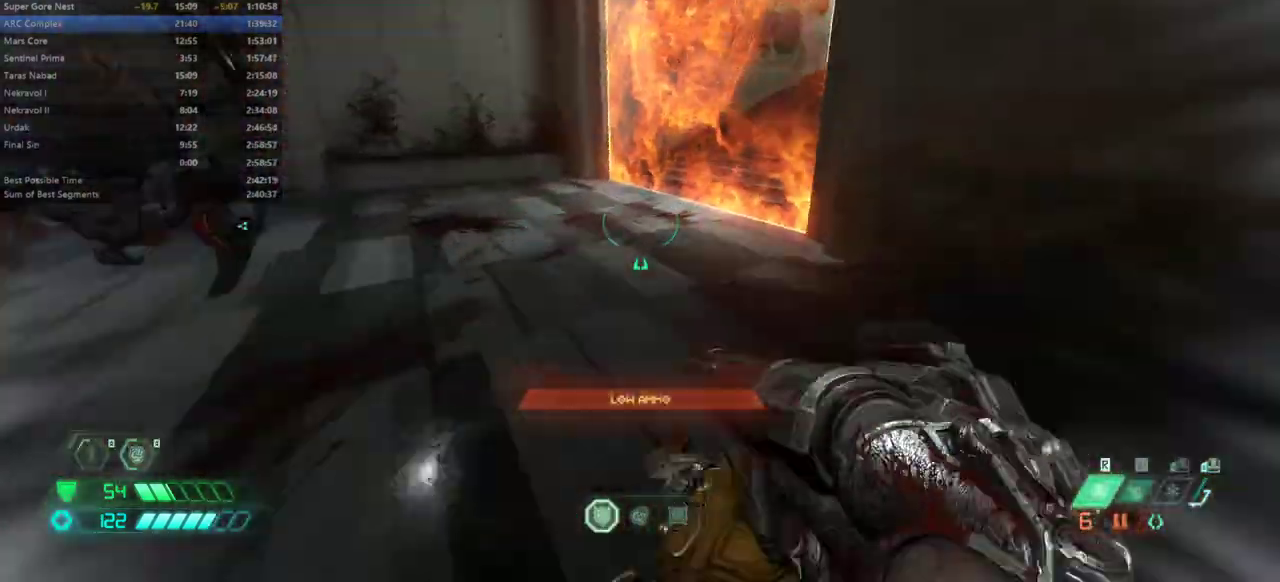
{"keys": ["l"], "events": [[167, "dash", "down"], [267, "r", "up"], [300, "dash", "up"], [367, "bl", "down"], [467, "bl", "up"], [467, "l", "down"]]}
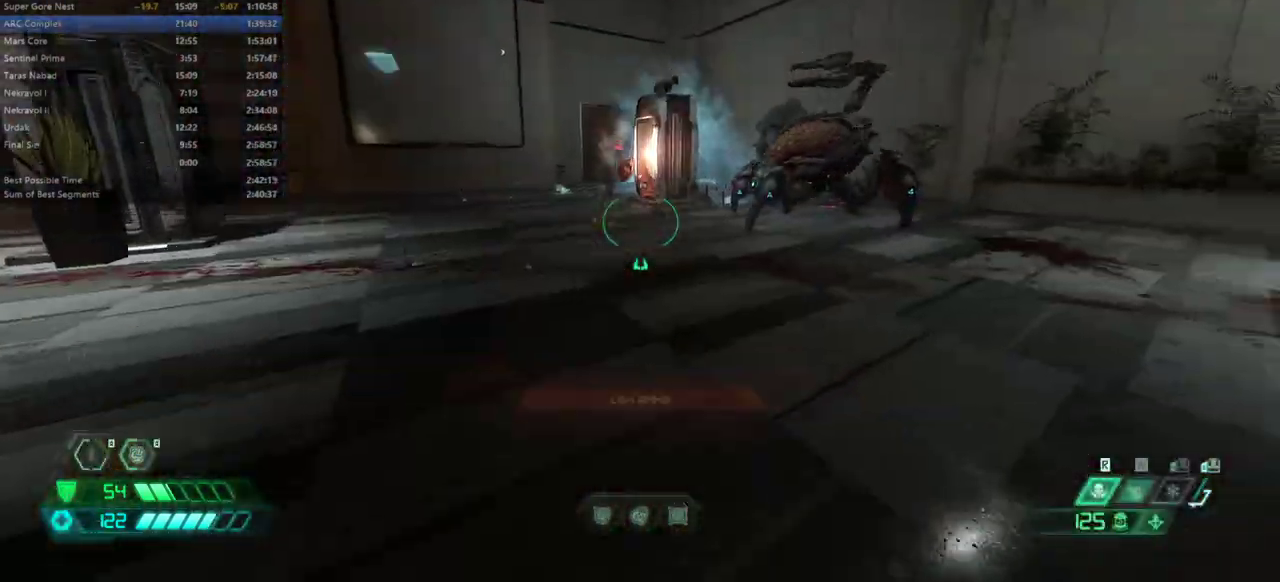
{"keys": ["fw", "l", "ssg"], "events": [[67, "fw", "down"], [433, "ssg", "down"]]}
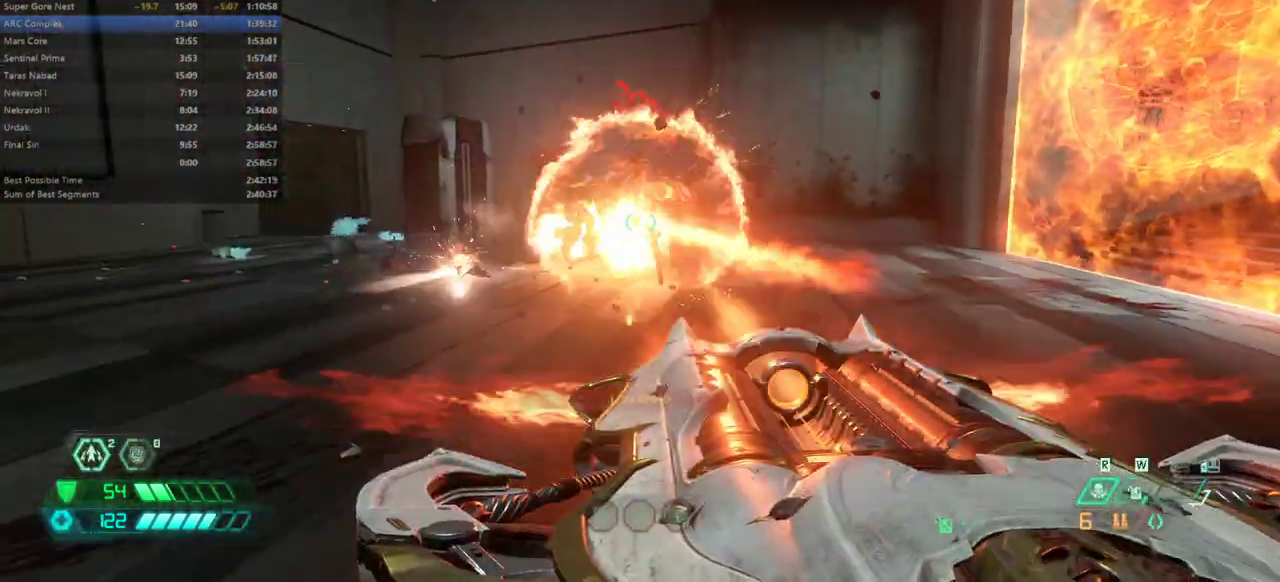
{"keys": ["fw"], "events": [[33, "ssg", "up"], [67, "l", "up"], [200, "r", "down"], [333, "r", "up"]]}
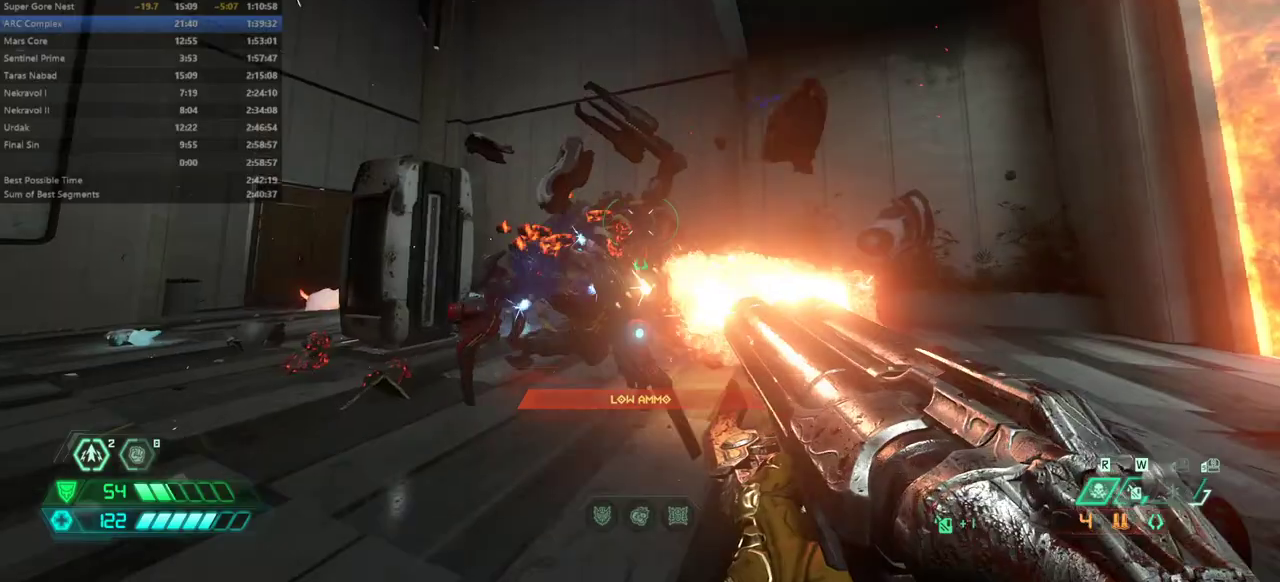
{"keys": ["fw"], "events": [[33, "bl", "down"], [133, "bl", "up"], [167, "fw", "up"], [267, "r", "down"], [400, "fw", "down"], [500, "r", "up"]]}
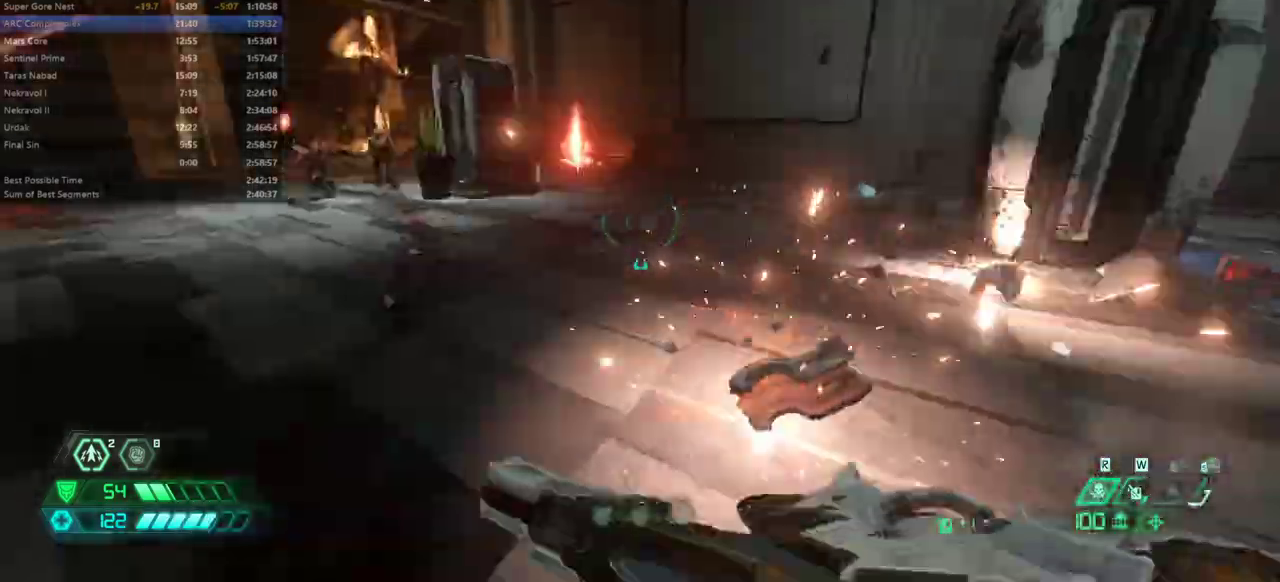
{"keys": ["fw"], "events": [[133, "dash", "down"], [267, "dash", "up"]]}
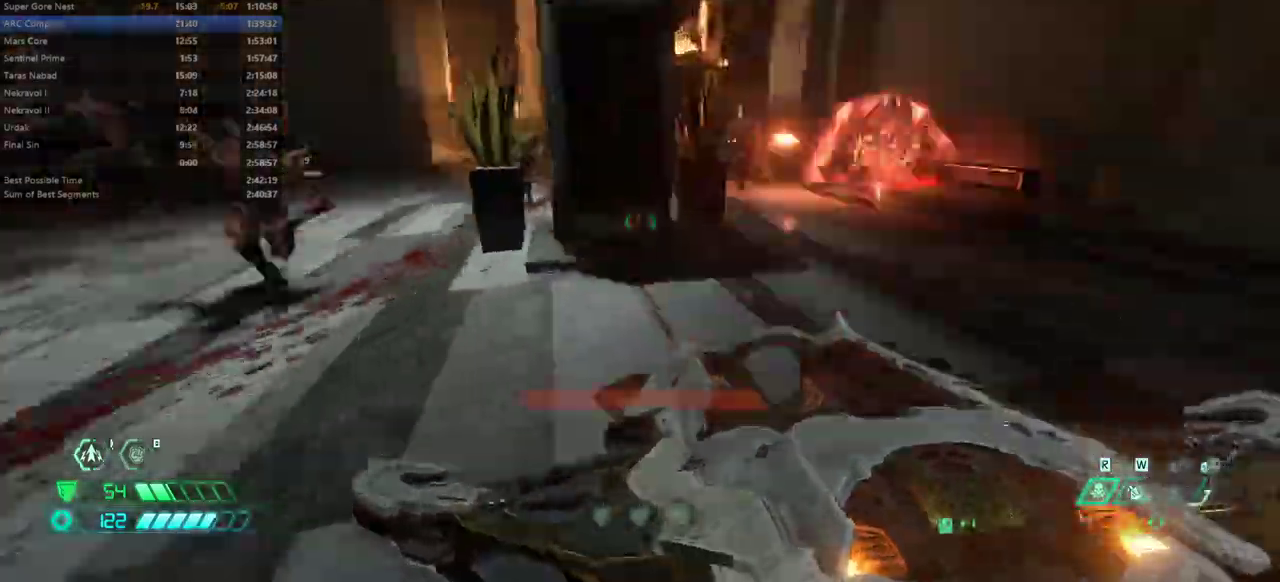
{"keys": ["cs", "fw"], "events": [[33, "ssg", "down"], [67, "ssg", "up"], [267, "fb", "down"], [300, "fb", "up"], [433, "cs", "down"]]}
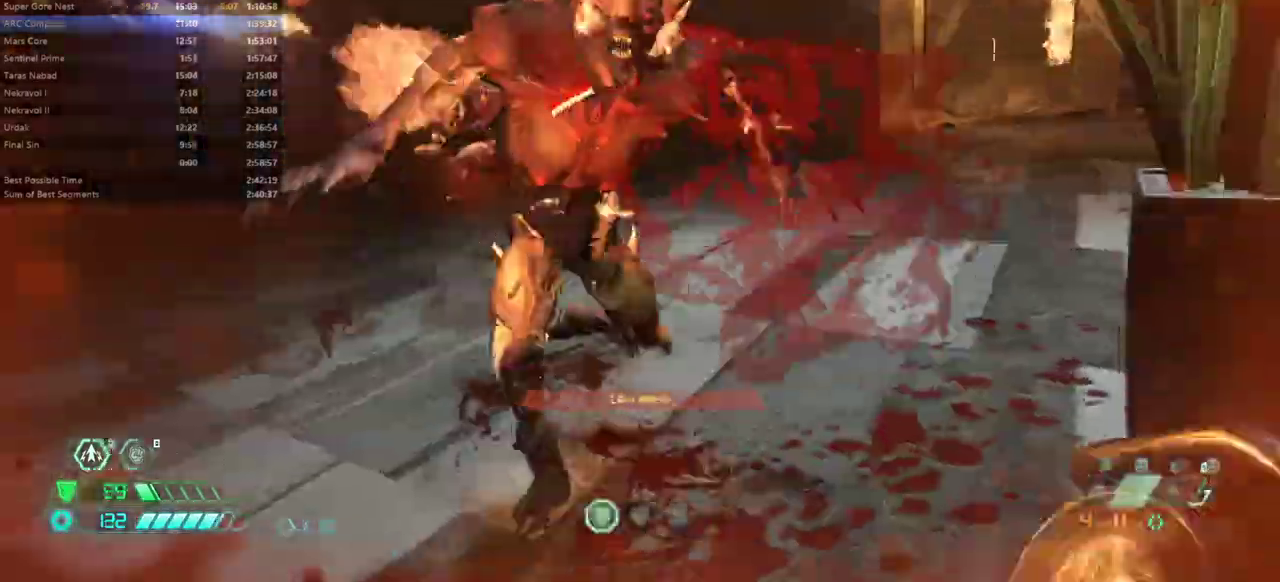
{"keys": ["fw", "r"], "events": [[33, "cs", "up"], [500, "r", "down"]]}
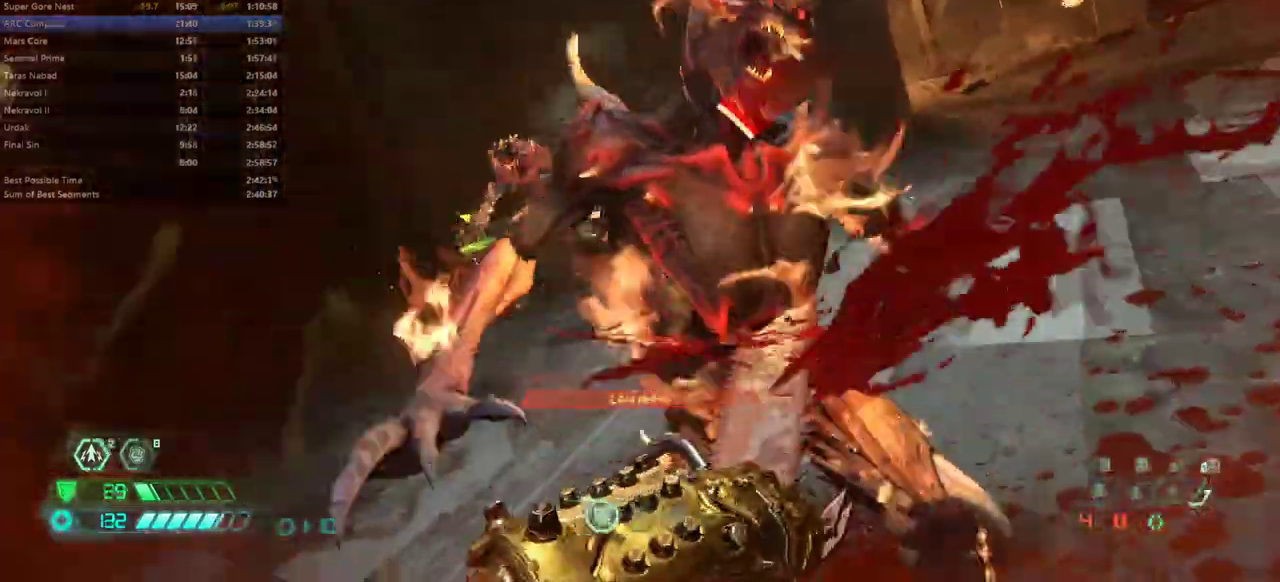
{"keys": ["fw", "r"], "events": []}
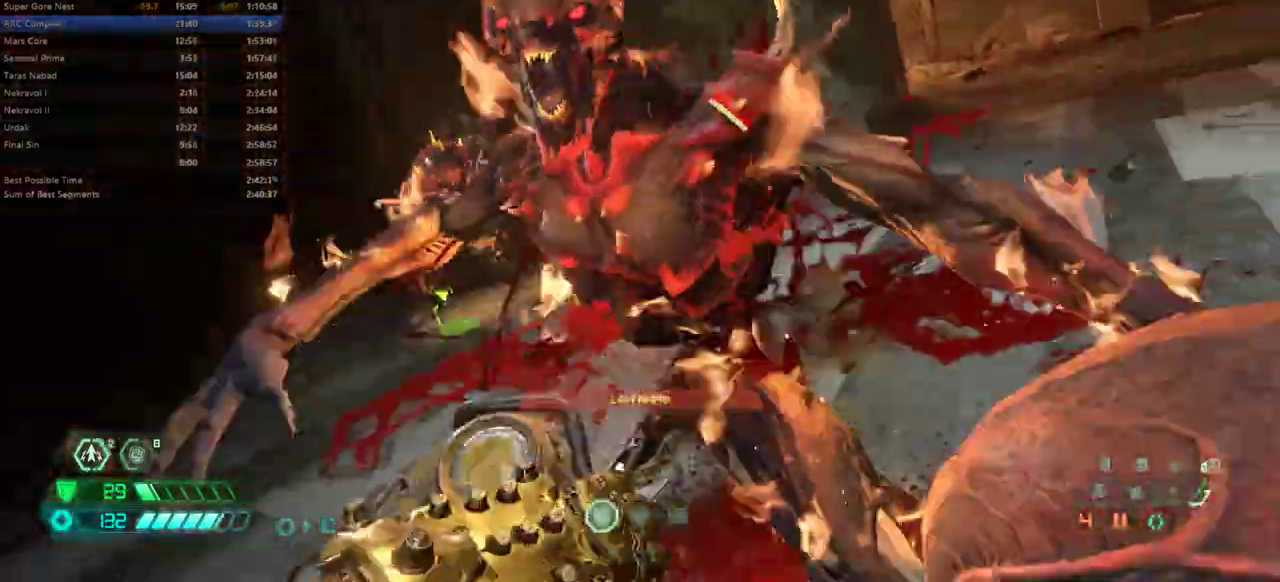
{"keys": ["fw", "r"], "events": []}
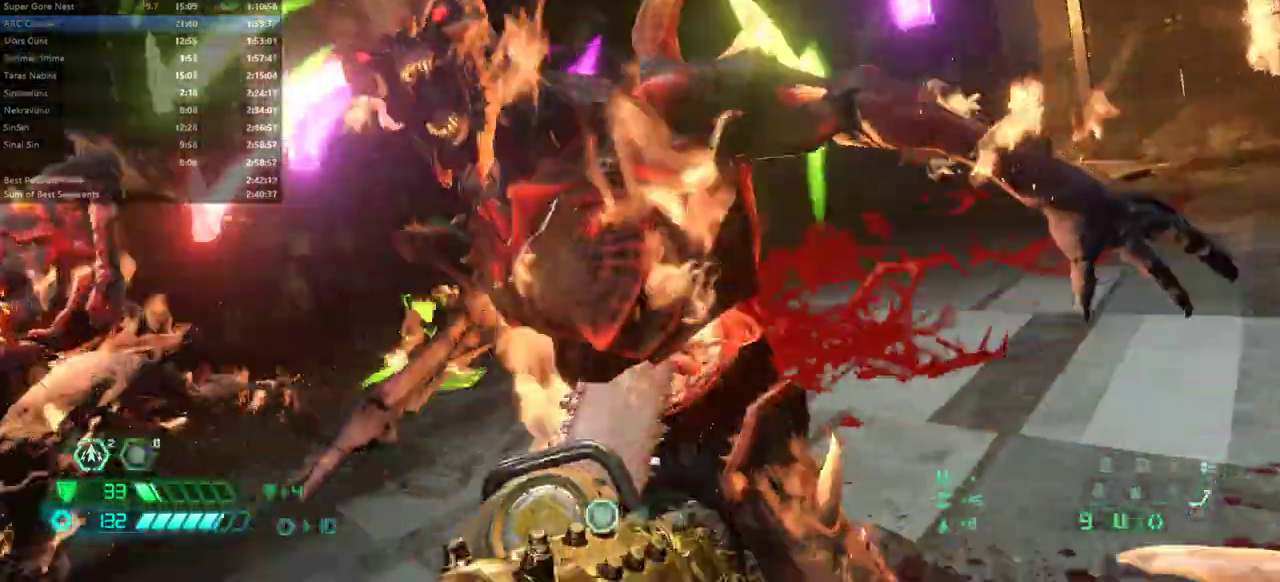
{"keys": ["fw"], "events": [[67, "r", "up"]]}
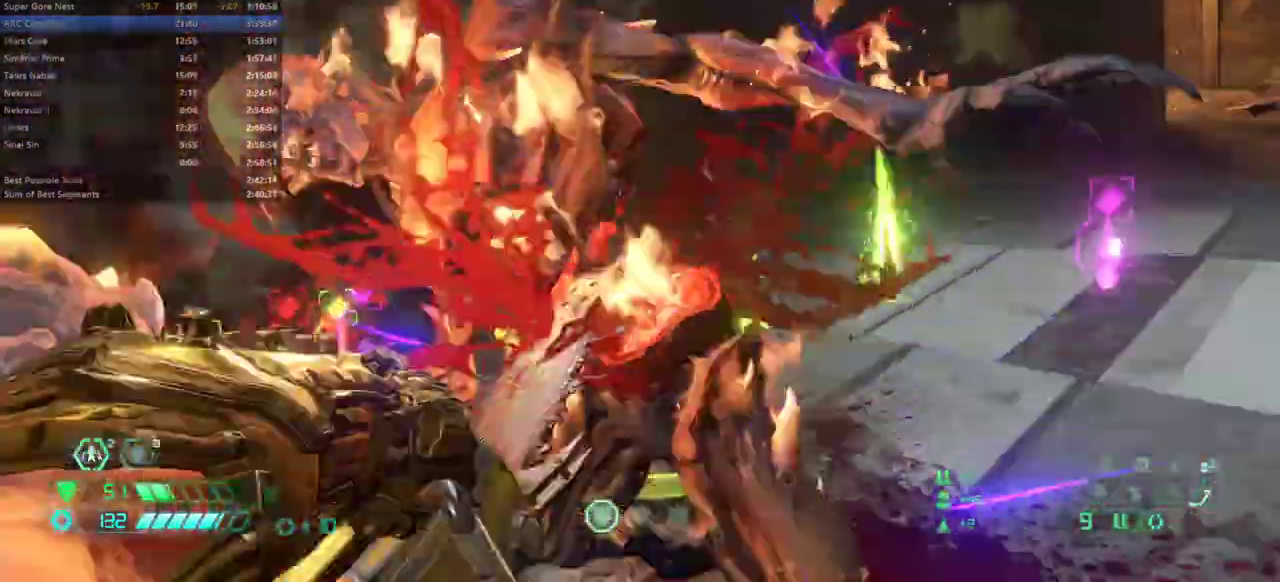
{"keys": ["fw", "l"], "events": [[133, "l", "down"], [233, "l", "up"], [333, "l", "down"]]}
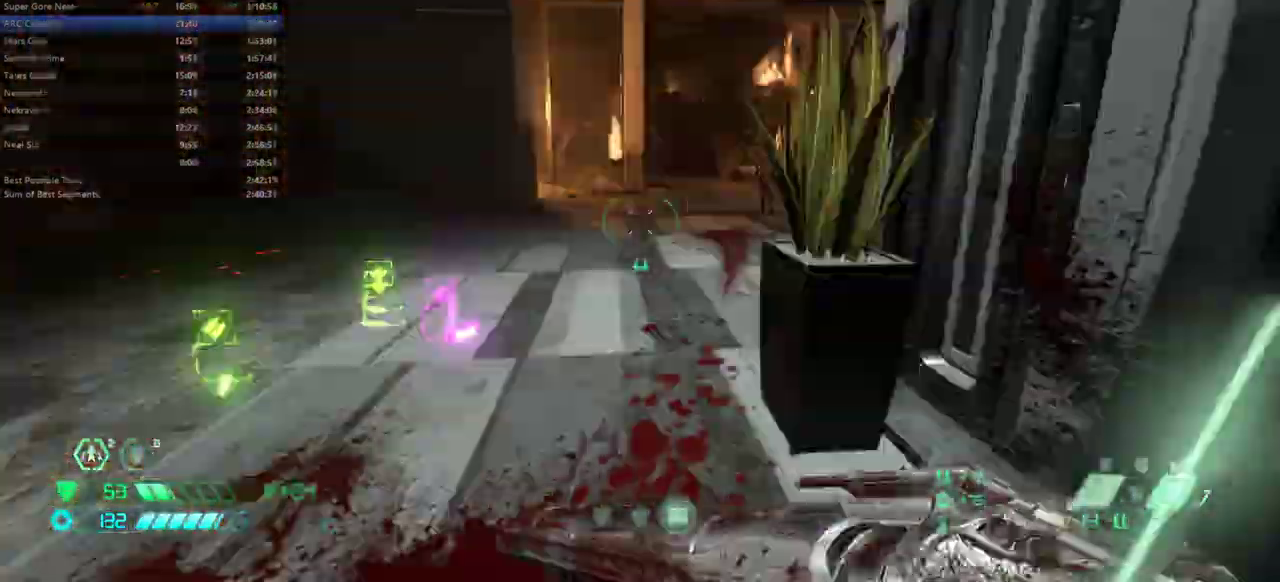
{"keys": ["l"], "events": [[100, "jump", "down"], [200, "jump", "up"], [300, "jump", "down"], [400, "fw", "up"], [400, "jump", "up"]]}
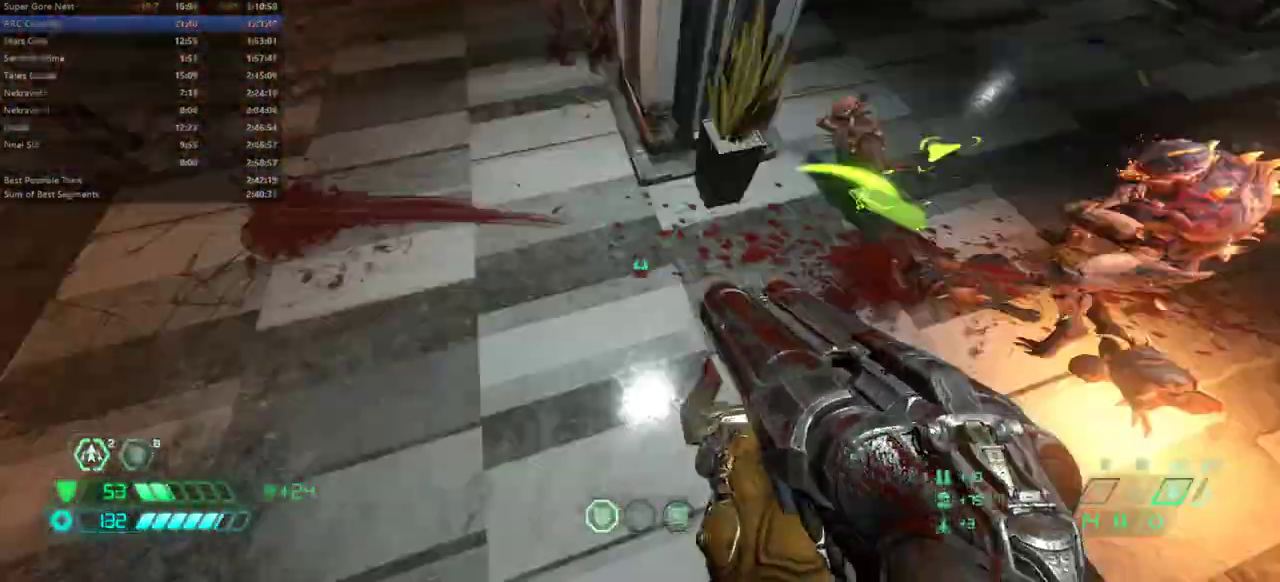
{"keys": ["fw", "l"], "events": [[33, "bw", "down"], [233, "dash", "down"], [300, "bw", "up"], [400, "dash", "up"], [500, "fw", "down"]]}
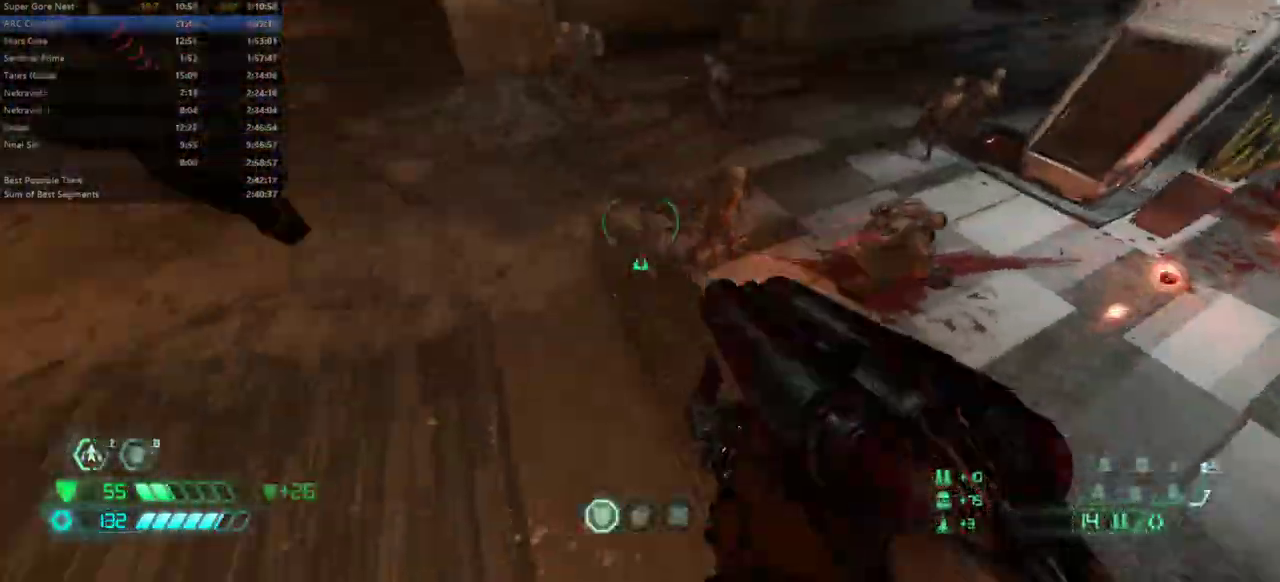
{"keys": ["l"], "events": [[233, "fw", "up"], [333, "dash", "down"], [467, "dash", "up"]]}
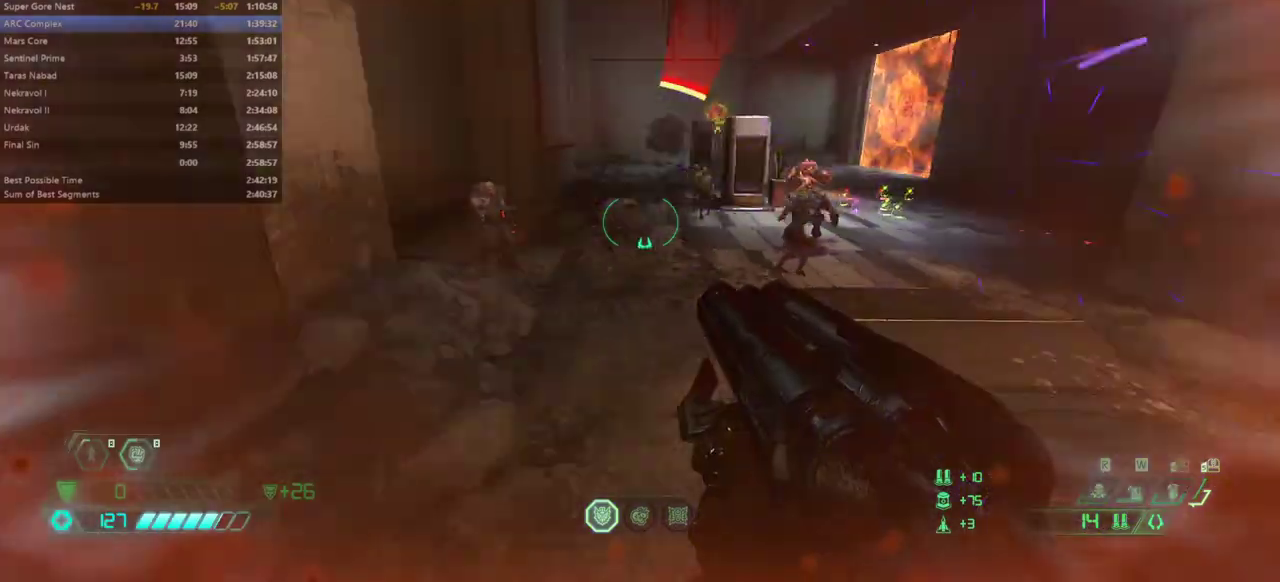
{"keys": ["r"], "events": [[167, "bw", "down"], [300, "bw", "up"], [333, "l", "up"], [333, "r", "down"]]}
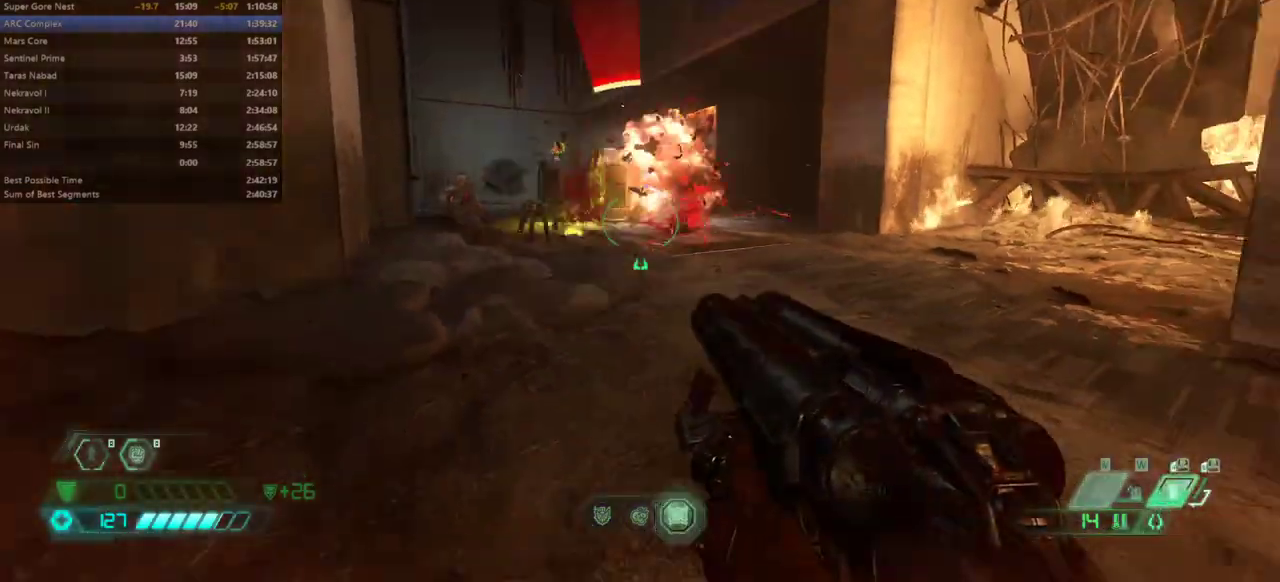
{"keys": ["fw", "r"], "events": [[33, "fw", "down"], [67, "dash", "down"], [267, "dash", "up"]]}
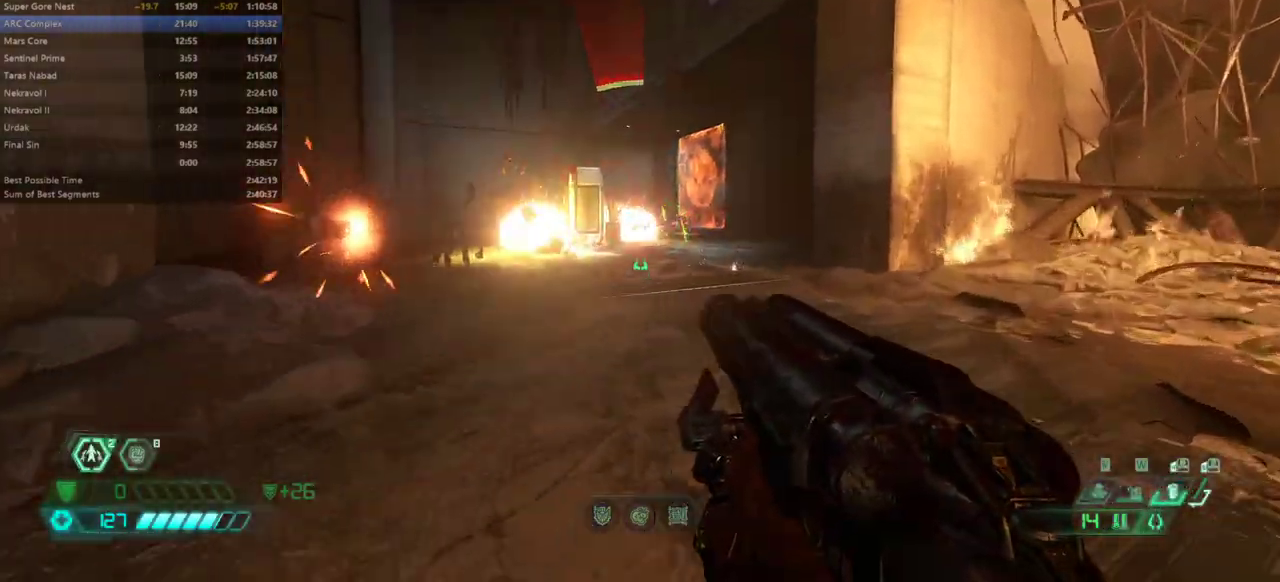
{"keys": ["r"], "events": [[67, "r", "up"], [200, "dash", "down"], [233, "r", "down"], [333, "dash", "up"], [467, "fw", "up"]]}